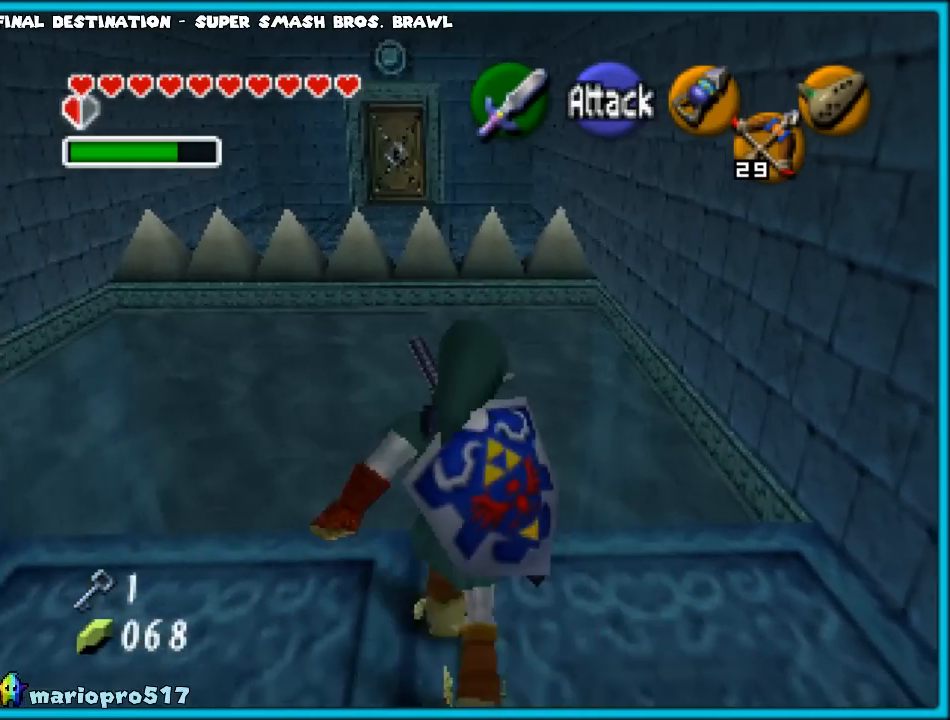
Gameplay with a controller (Nintendo layout); each line is a JSON object with the inputs held at the frame after it. "events" lists button and stick changes between this image and that frame as [ms after this image, input, new state], when the widget could be followed in between. Not read: L1 L3 R3.
{"buttons": [], "left_stick": "up", "events": [[100, "A", "up"], [133, "A", "down"], [233, "A", "up"]]}
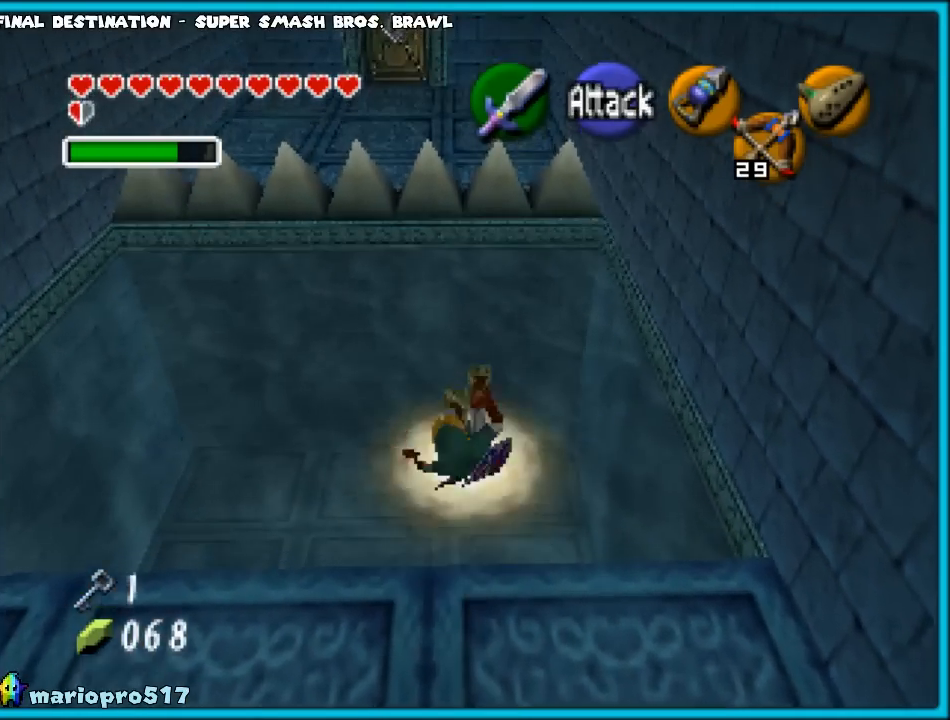
{"buttons": ["Z"], "left_stick": "up", "events": [[250, "Z", "down"], [333, "A", "down"], [400, "A", "up"], [433, "A", "down"], [500, "A", "up"]]}
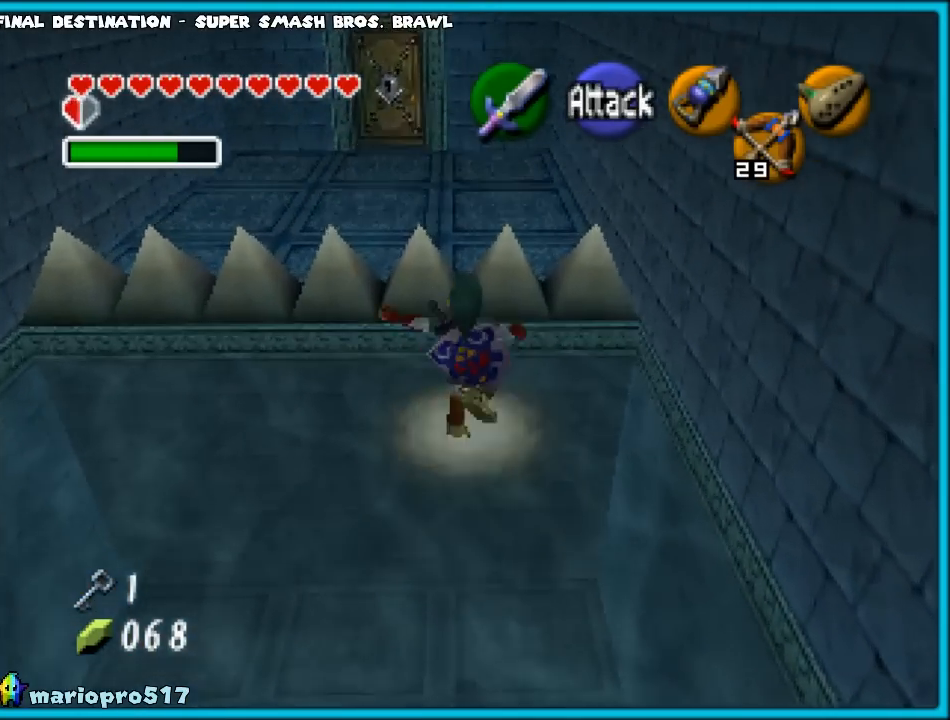
{"buttons": ["Z"], "left_stick": "up", "events": [[67, "A", "down"], [183, "A", "up"], [217, "A", "down"], [317, "A", "up"]]}
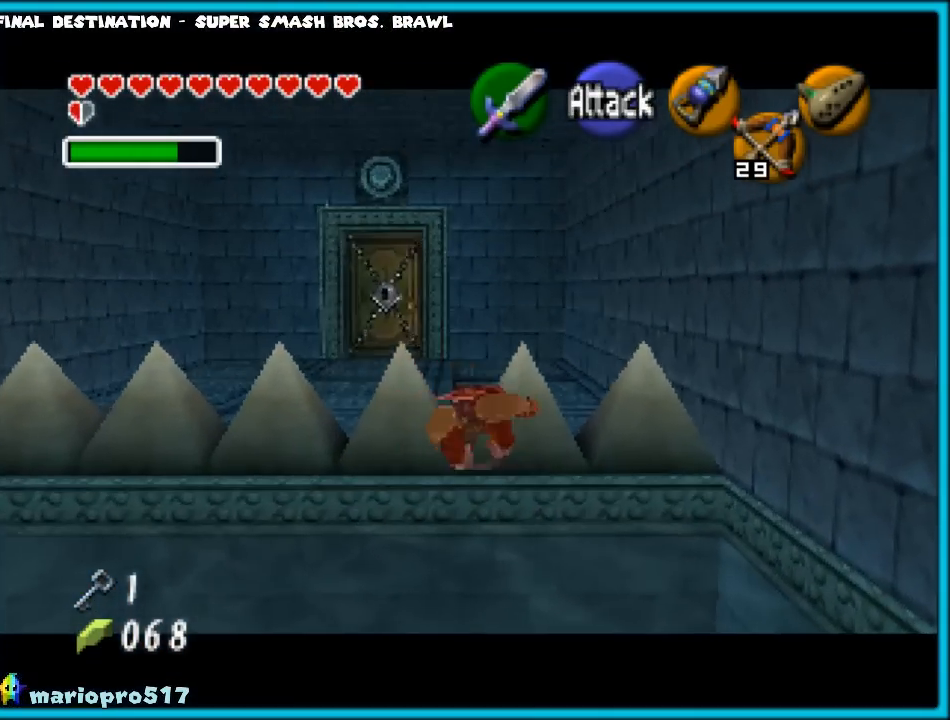
{"buttons": [], "left_stick": "up", "events": [[267, "Z", "up"]]}
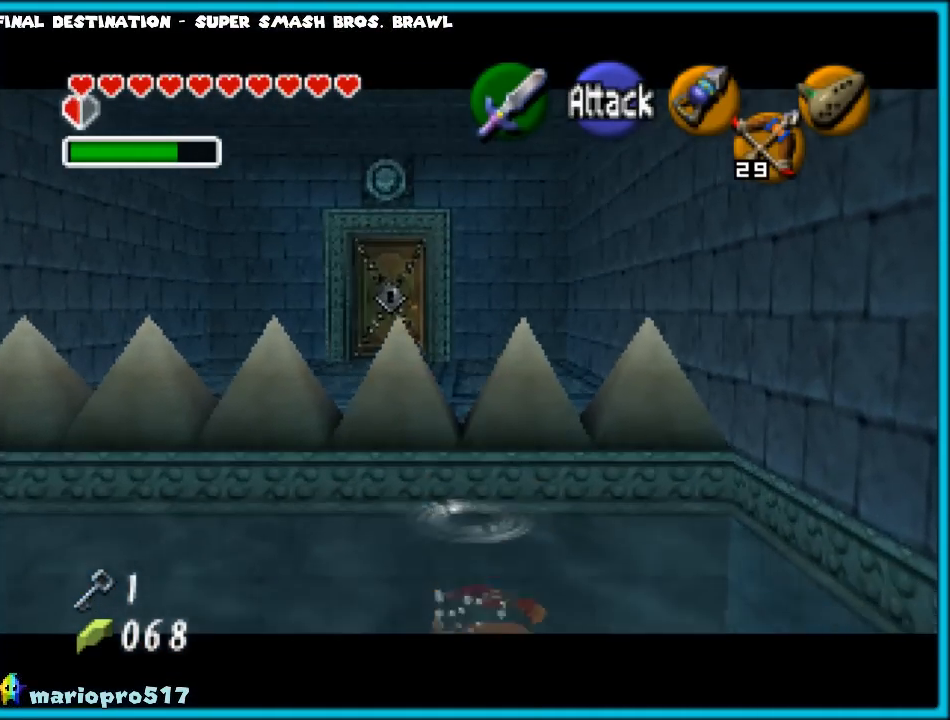
{"buttons": [], "left_stick": "down", "events": [[50, "left_stick", "center"], [200, "left_stick", "down"]]}
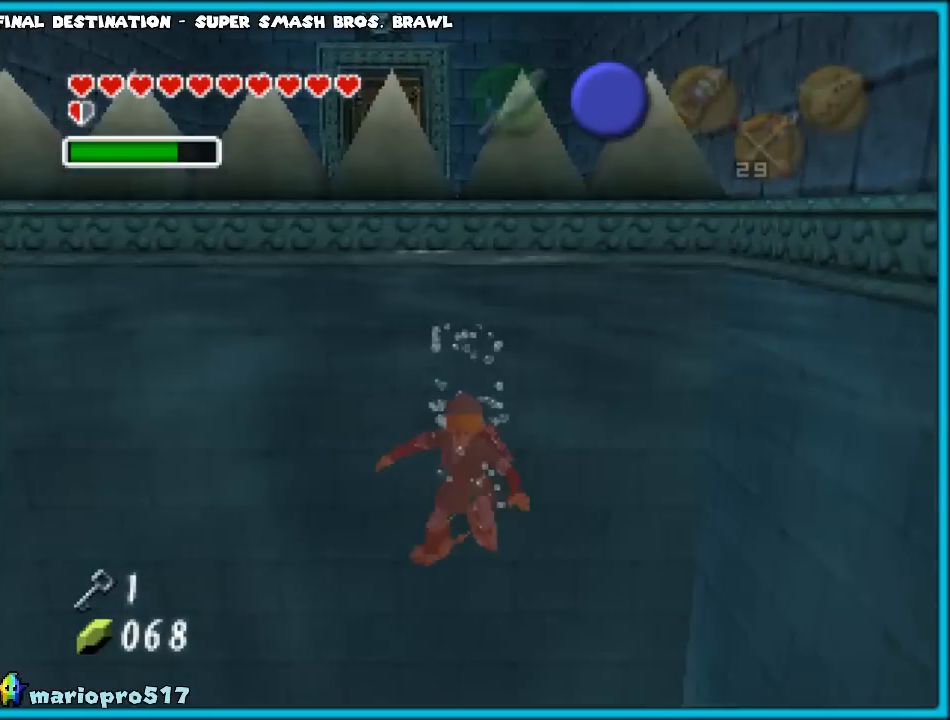
{"buttons": [], "left_stick": "down", "events": []}
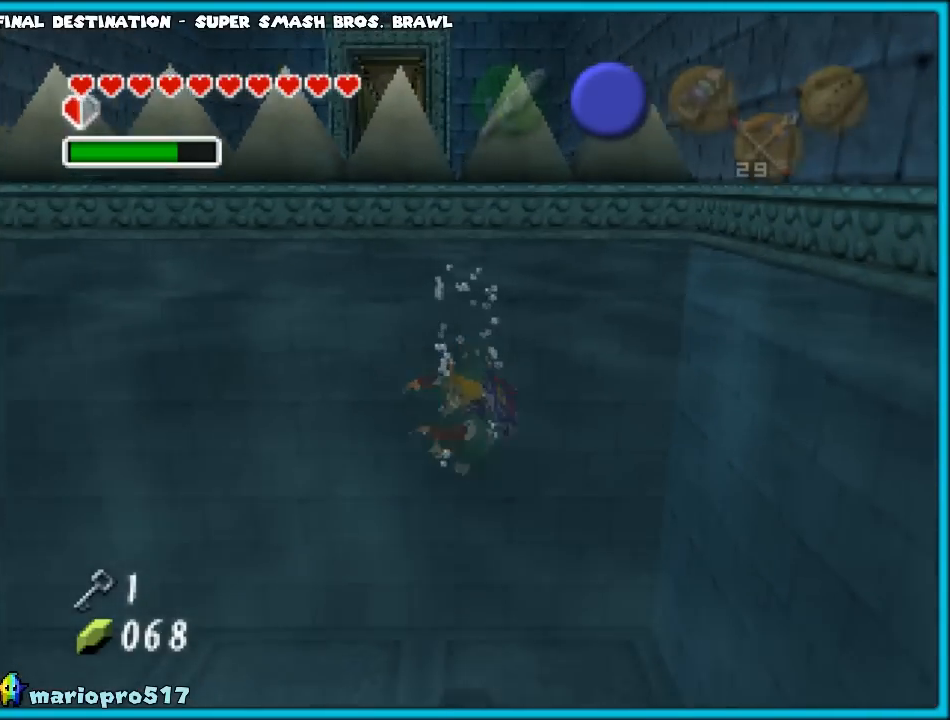
{"buttons": [], "left_stick": "down", "events": []}
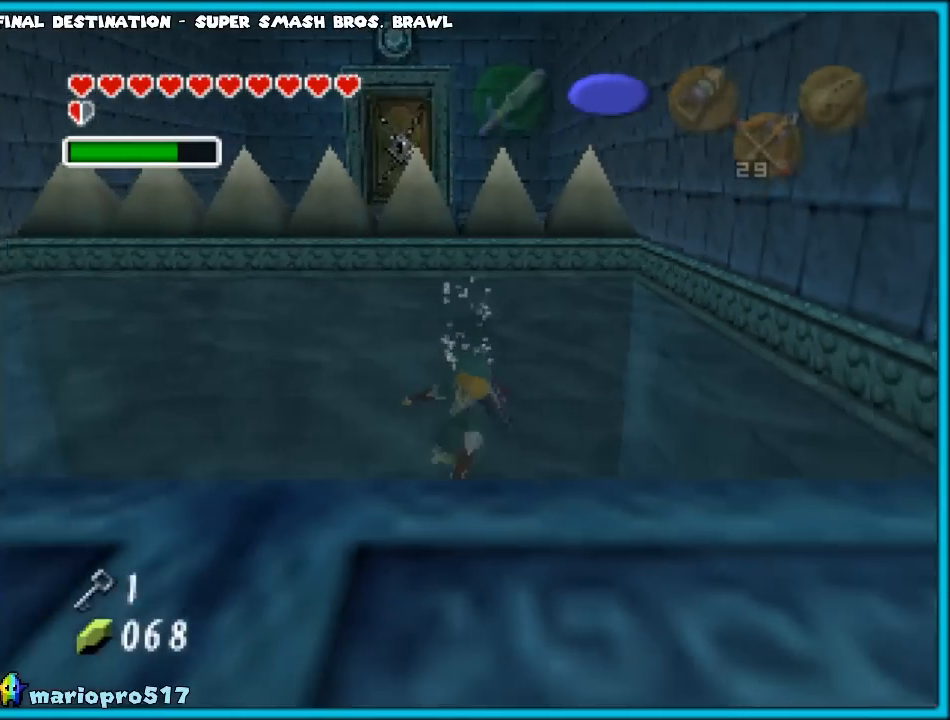
{"buttons": ["Z"], "left_stick": "center", "events": [[267, "left_stick", "center"], [283, "Z", "down"]]}
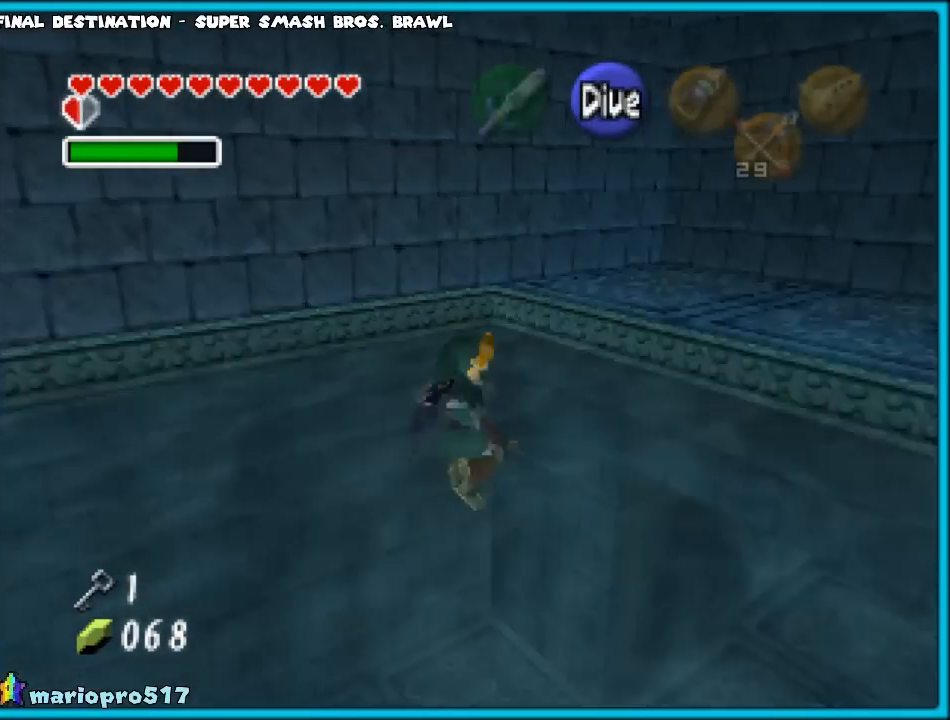
{"buttons": [], "left_stick": "up", "events": [[100, "Z", "up"], [217, "left_stick", "up"]]}
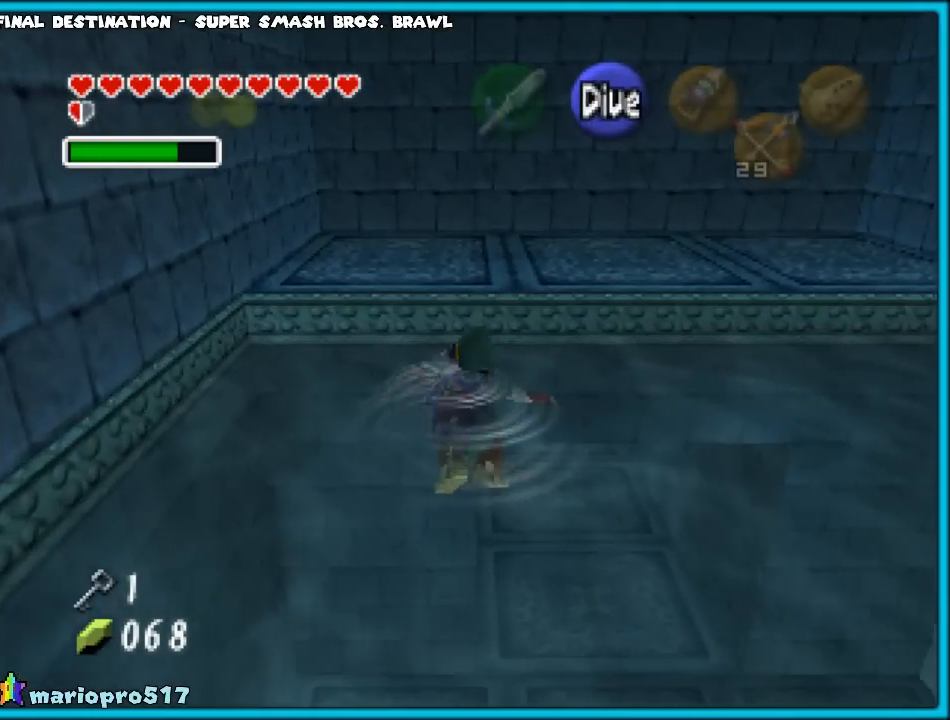
{"buttons": [], "left_stick": "up", "events": []}
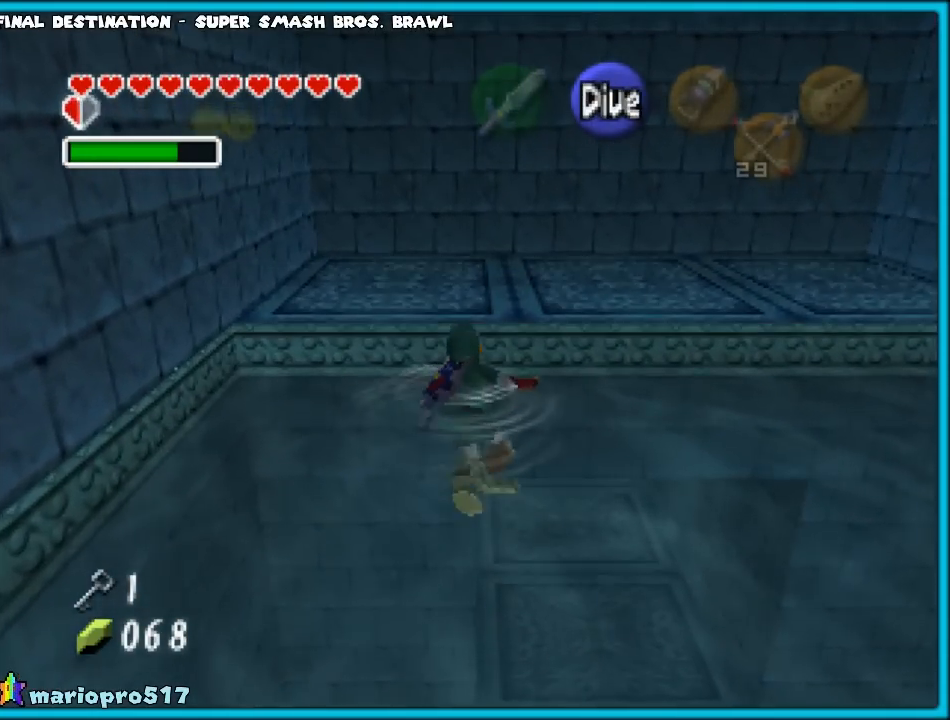
{"buttons": [], "left_stick": "up", "events": []}
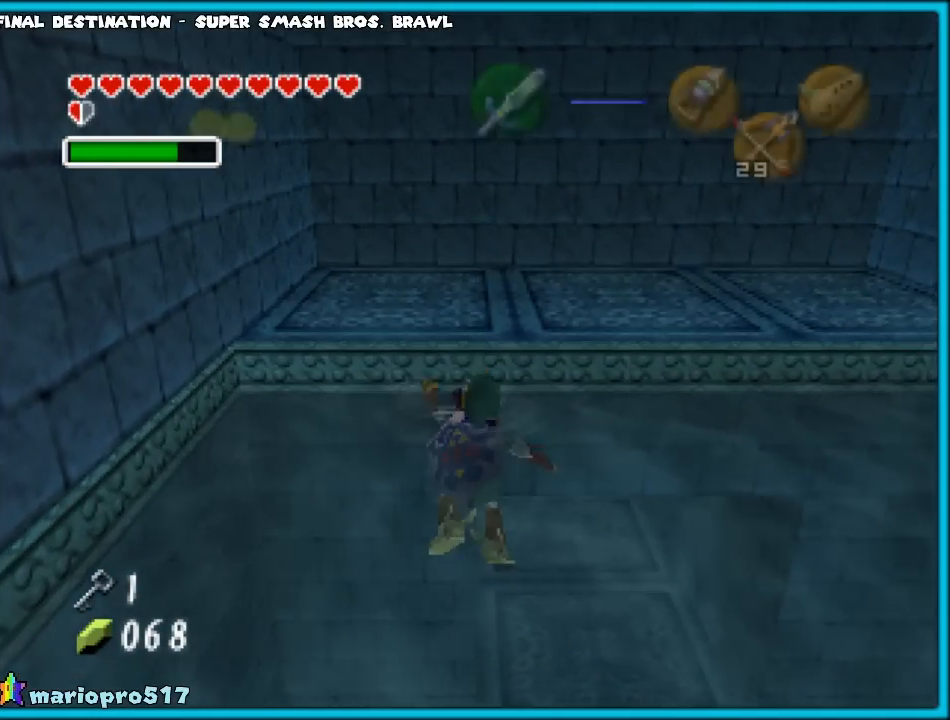
{"buttons": [], "left_stick": "up", "events": []}
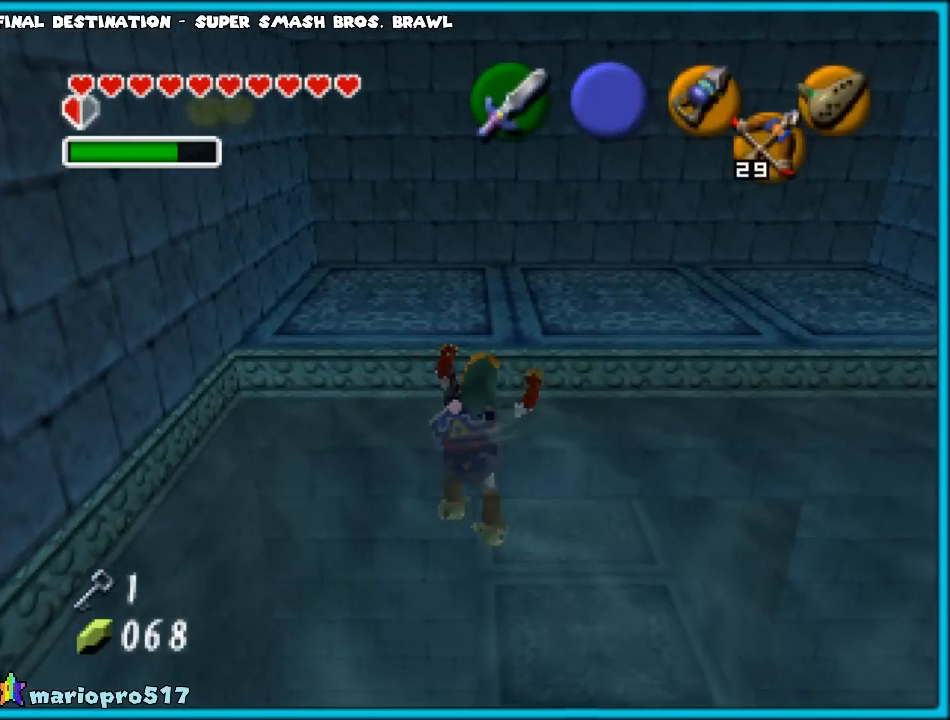
{"buttons": [], "left_stick": "up", "events": []}
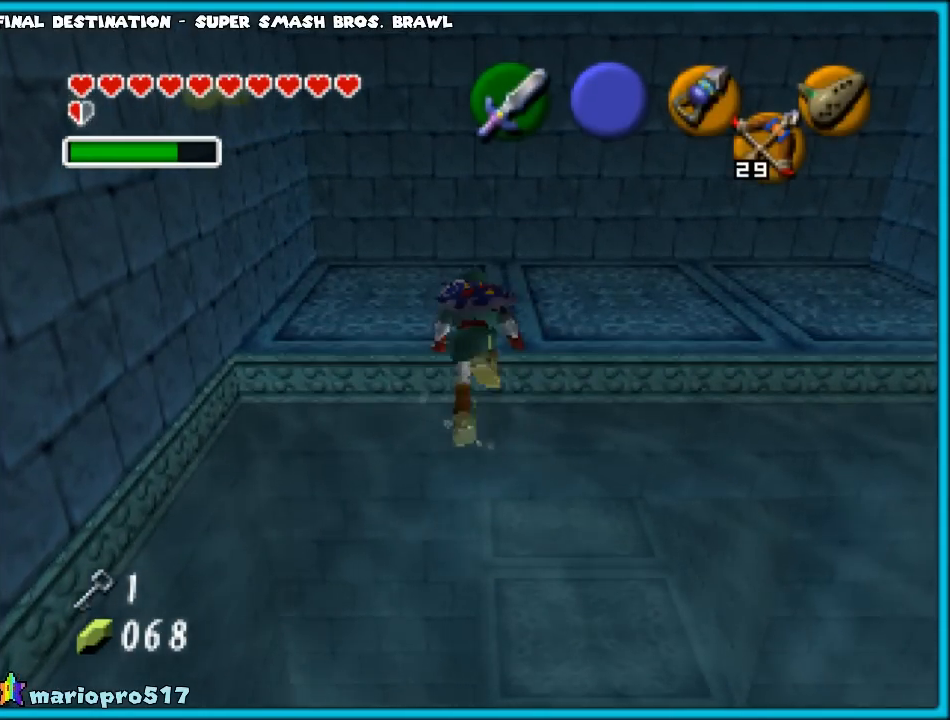
{"buttons": [], "left_stick": "up", "events": []}
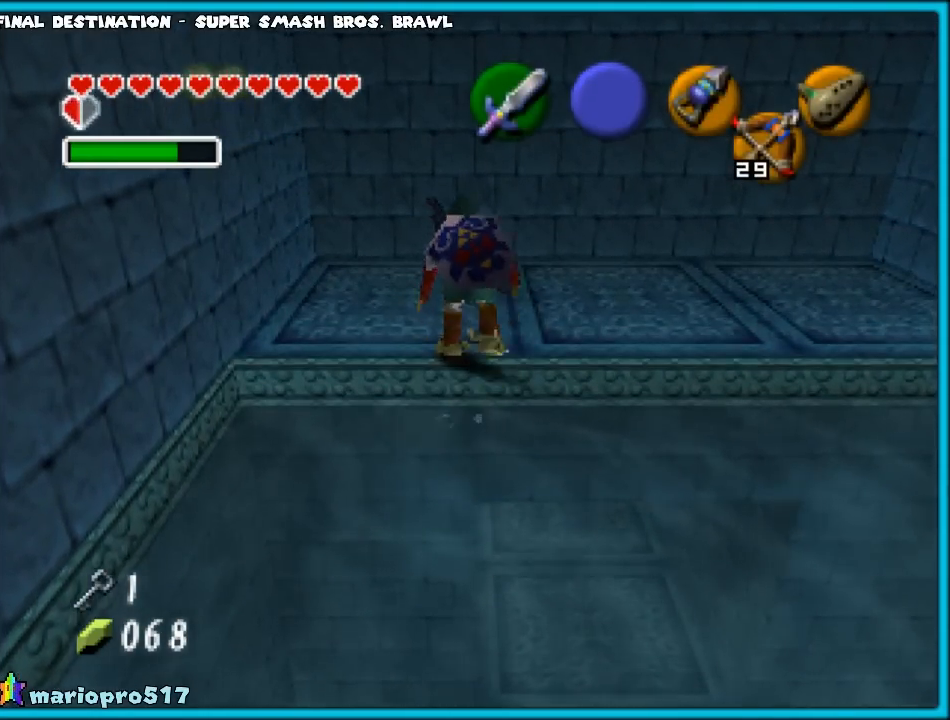
{"buttons": [], "left_stick": "down", "events": [[383, "left_stick", "center"], [467, "left_stick", "down"]]}
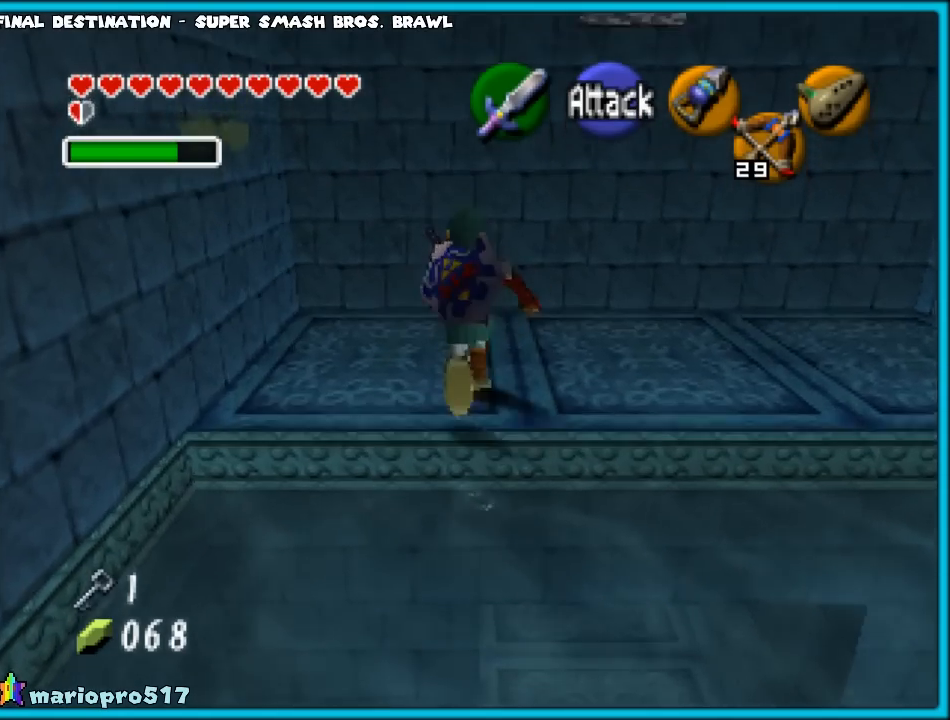
{"buttons": [], "left_stick": "center", "events": [[100, "B", "down"], [117, "left_stick", "center"], [200, "B", "up"], [283, "Z", "down"], [433, "Z", "up"]]}
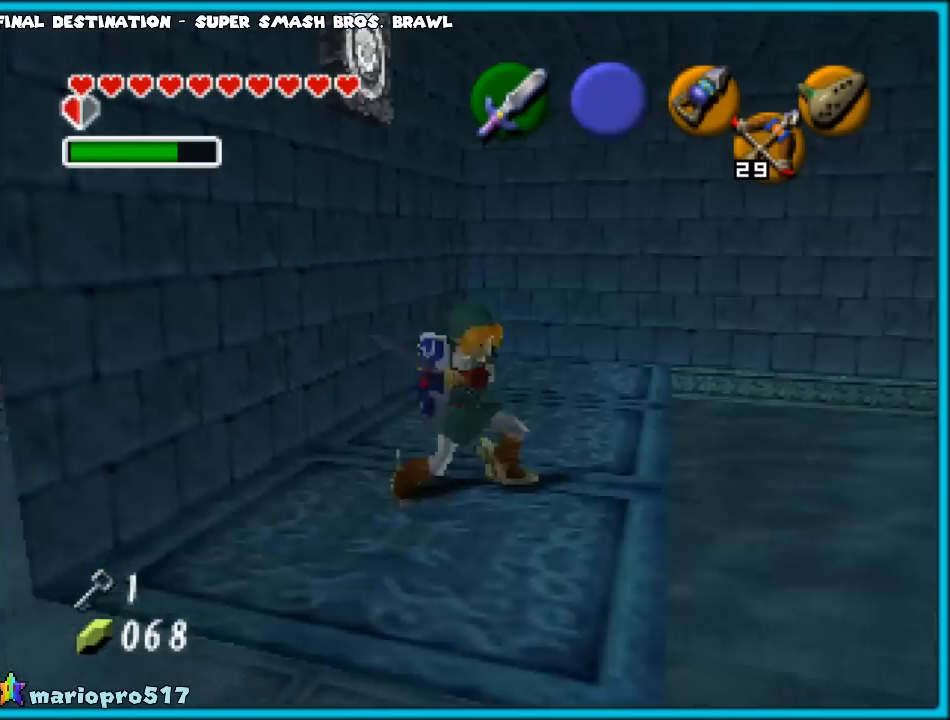
{"buttons": [], "left_stick": "up", "events": [[483, "left_stick", "up"]]}
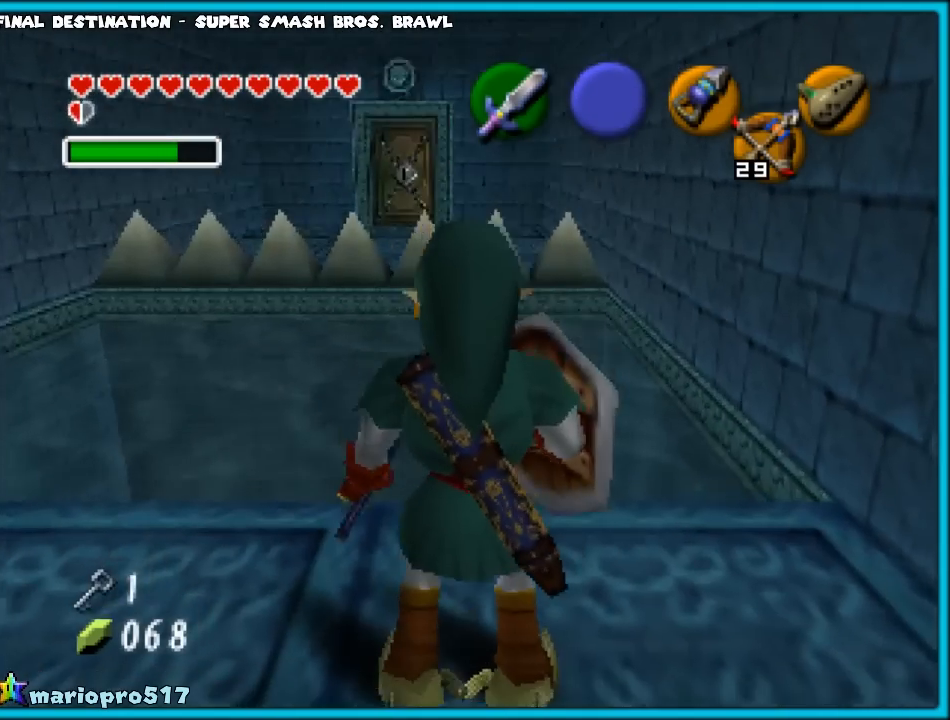
{"buttons": [], "left_stick": "up", "events": [[333, "A", "down"], [450, "A", "up"]]}
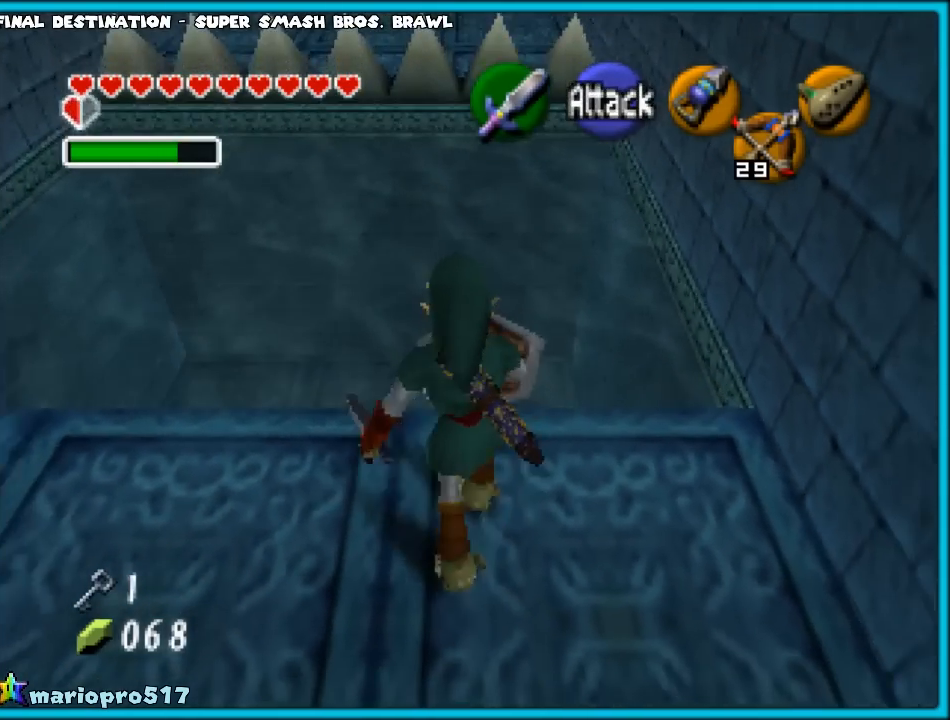
{"buttons": [], "left_stick": "up", "events": [[17, "A", "down"], [83, "A", "up"], [150, "A", "down"], [250, "A", "up"]]}
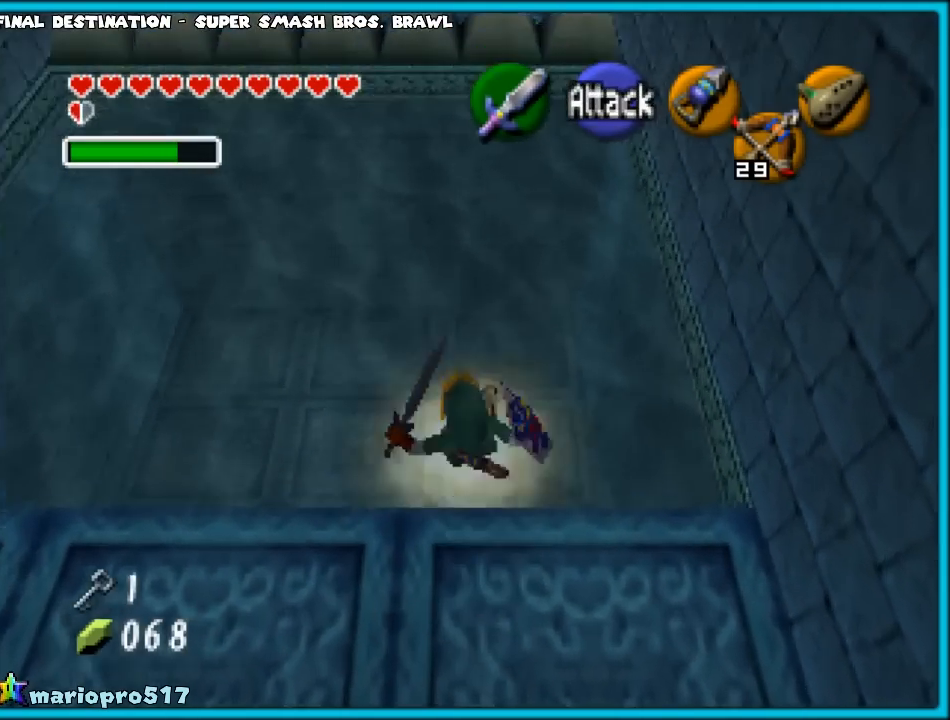
{"buttons": ["Z"], "left_stick": "up", "events": [[333, "Z", "down"], [383, "A", "down"], [483, "A", "up"]]}
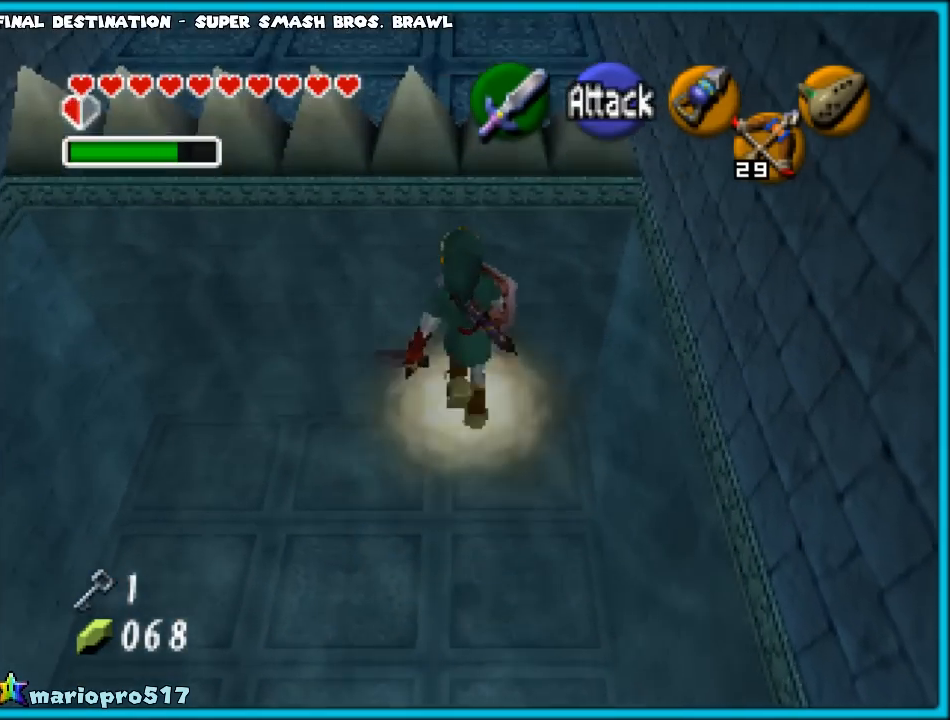
{"buttons": ["Z"], "left_stick": "up", "events": [[50, "A", "down"], [133, "A", "up"], [200, "A", "down"], [267, "A", "up"], [350, "A", "down"], [433, "A", "up"]]}
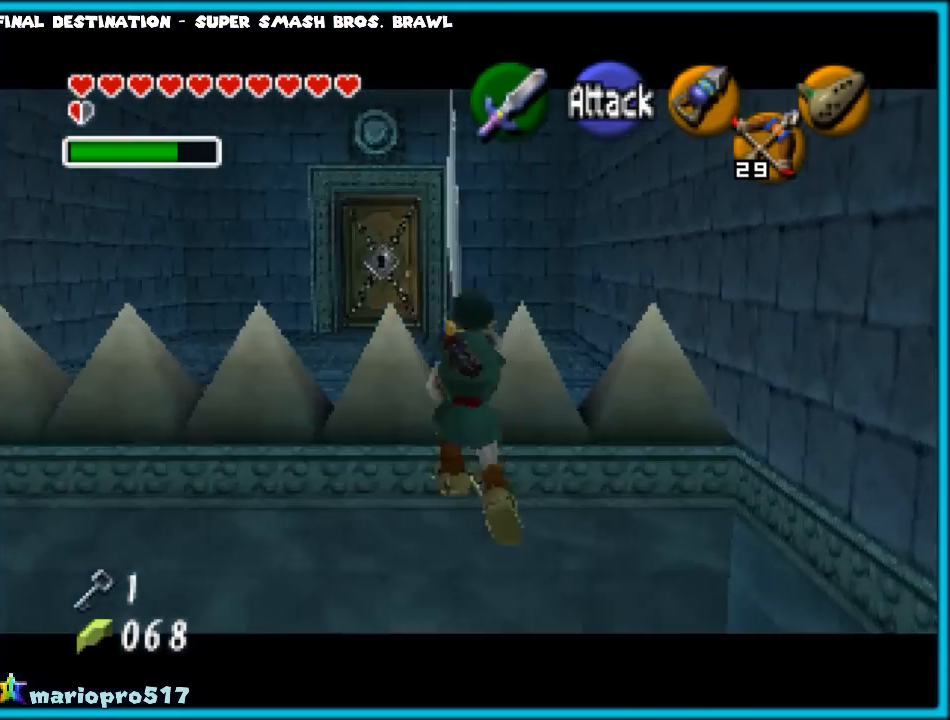
{"buttons": [], "left_stick": "center", "events": [[100, "A", "down"], [183, "A", "up"], [483, "Z", "up"], [483, "left_stick", "center"]]}
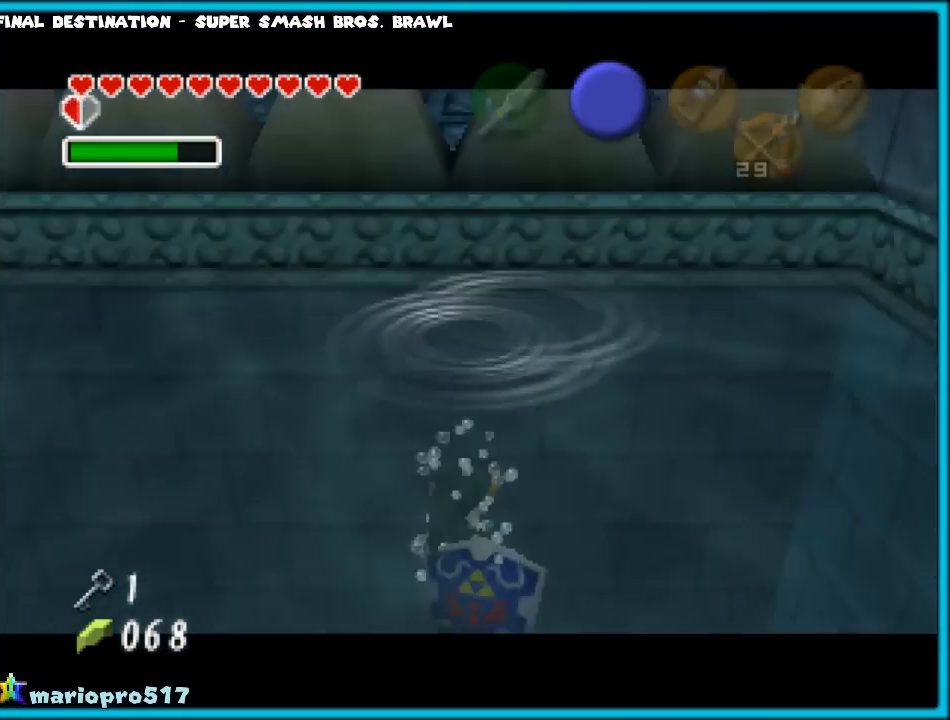
{"buttons": [], "left_stick": "down", "events": [[100, "left_stick", "down"]]}
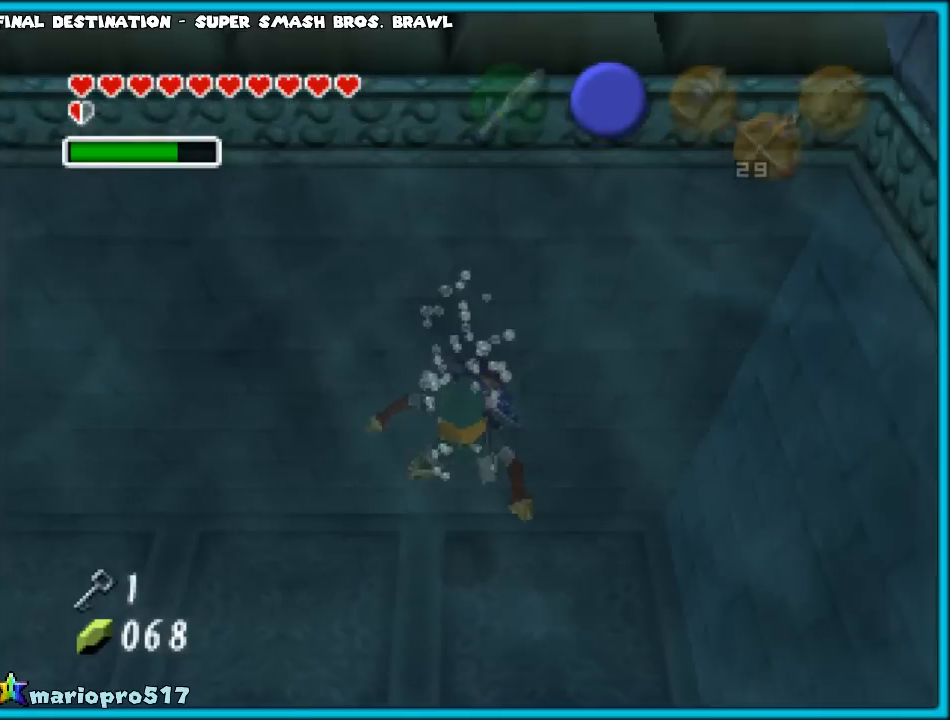
{"buttons": [], "left_stick": "down", "events": [[333, "B", "down"], [467, "B", "up"]]}
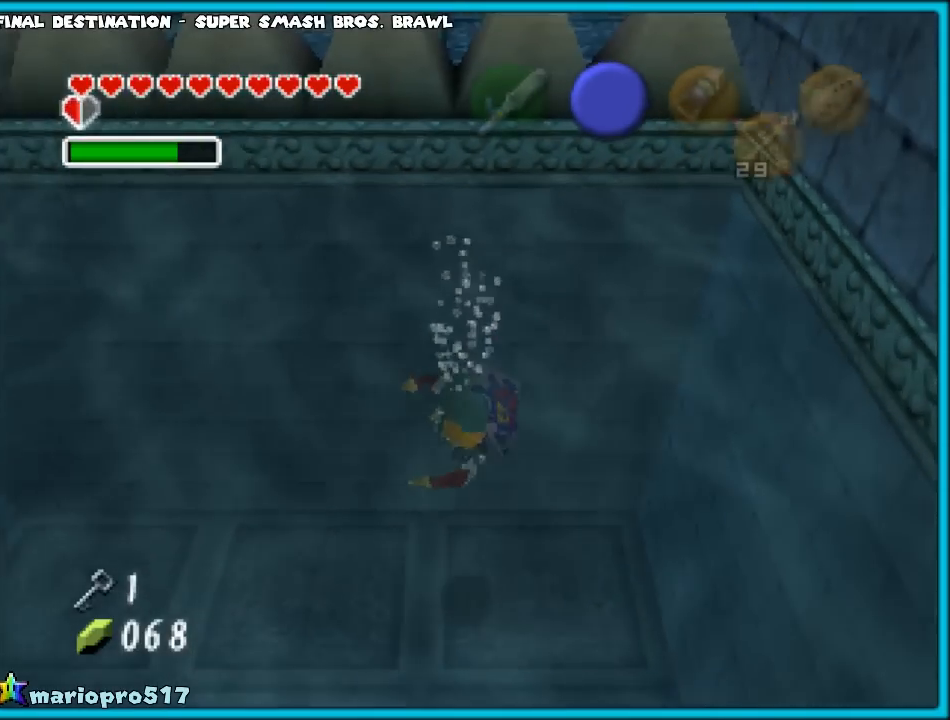
{"buttons": [], "left_stick": "up", "events": [[67, "left_stick", "center"], [83, "Z", "down"], [217, "Z", "up"], [367, "left_stick", "up"]]}
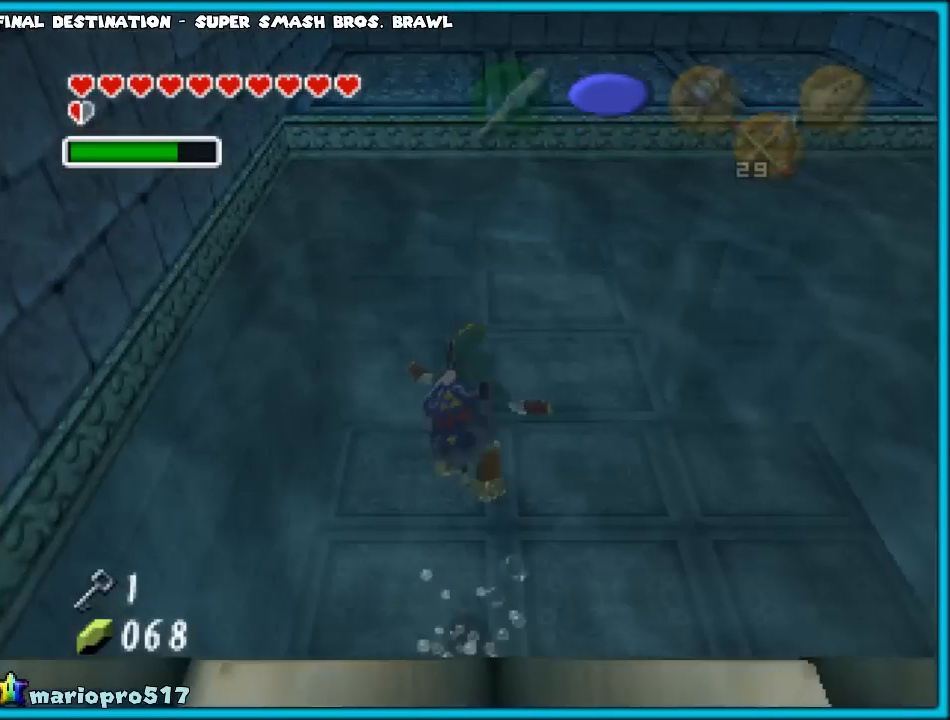
{"buttons": [], "left_stick": "up", "events": []}
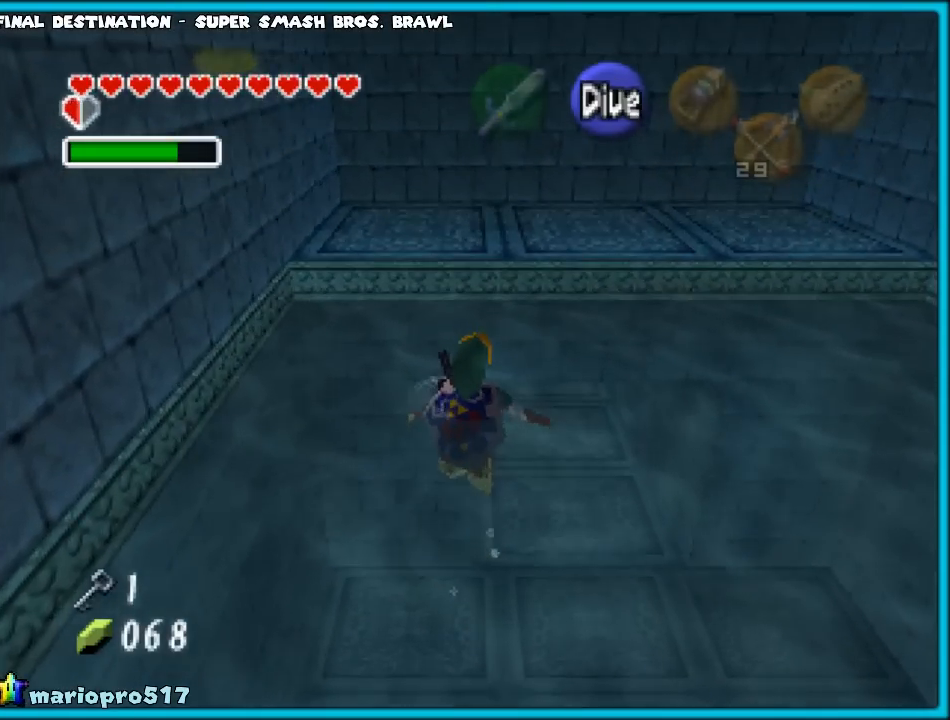
{"buttons": [], "left_stick": "up", "events": []}
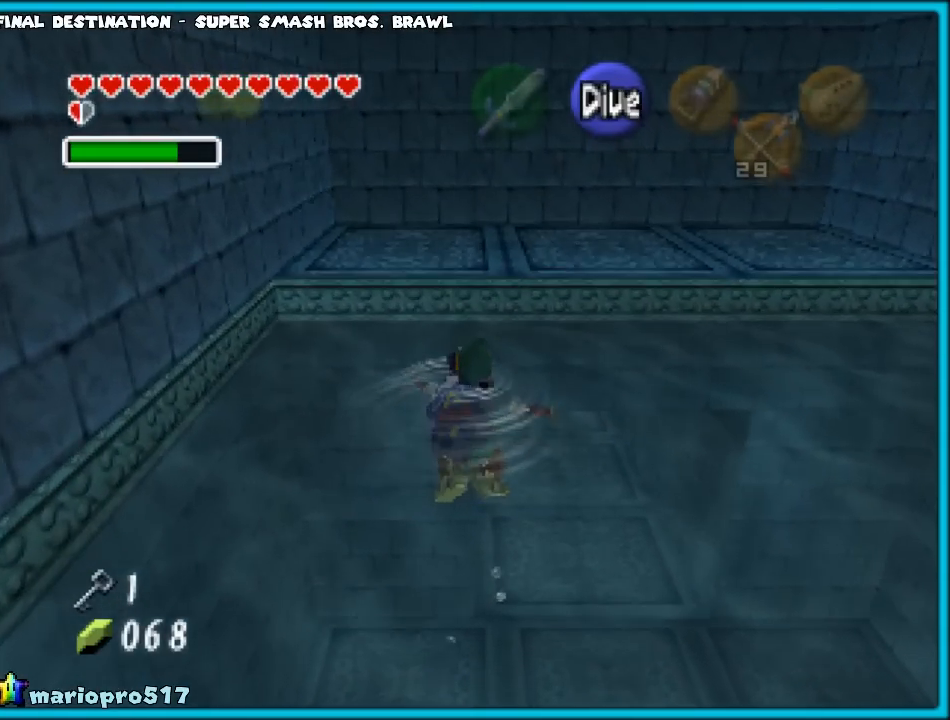
{"buttons": [], "left_stick": "up", "events": []}
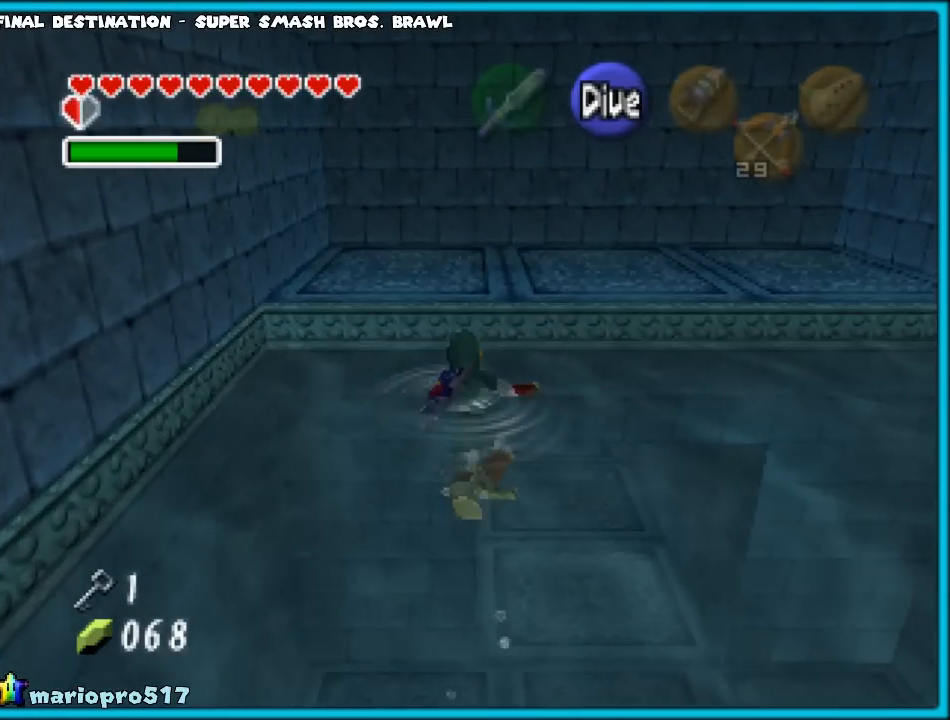
{"buttons": [], "left_stick": "up", "events": []}